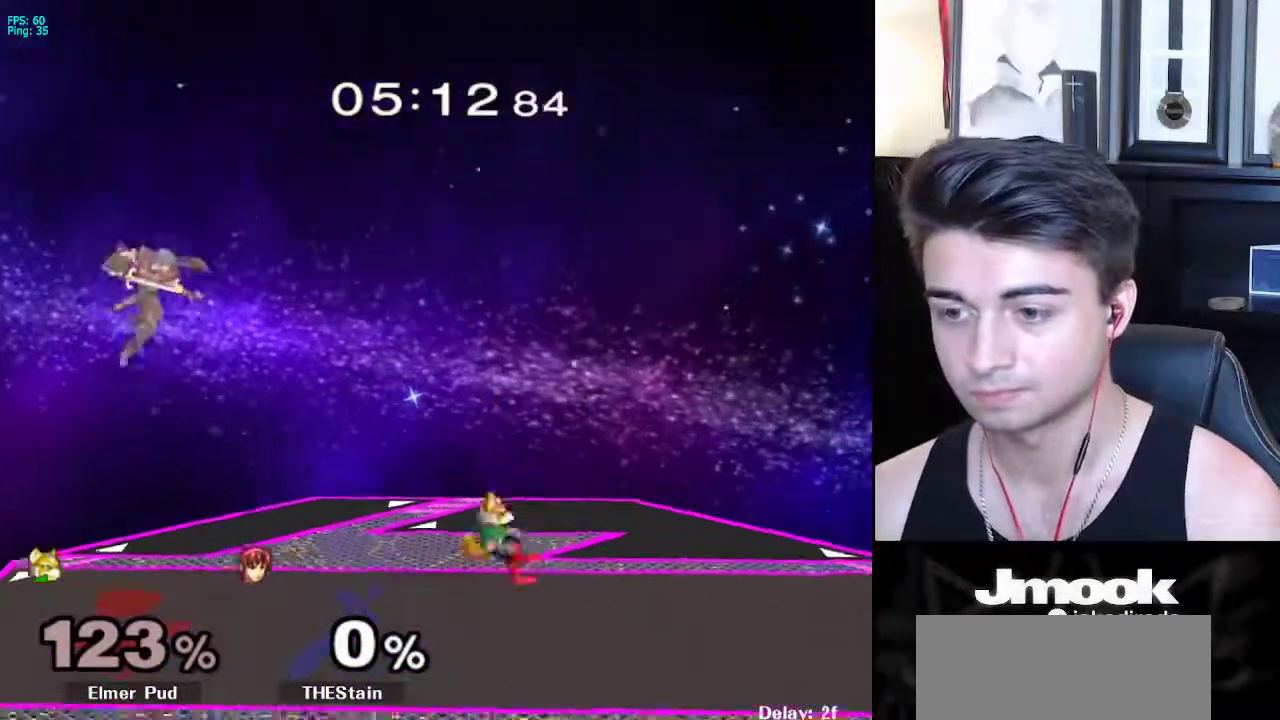
Gameplay with a controller (Nintendo layout); each line is a JSON object with the inputs held at the frame after it. "events" lists button and stick changes between this image and that frame as [ms after this image, input, new state], when the widget could be followed in between. Not read: L3 R3 START.
{"buttons": ["X"], "left_stick": "left", "right_stick": "center", "events": [[33, "left_stick", "center"], [167, "left_stick", "left"], [467, "X", "down"]]}
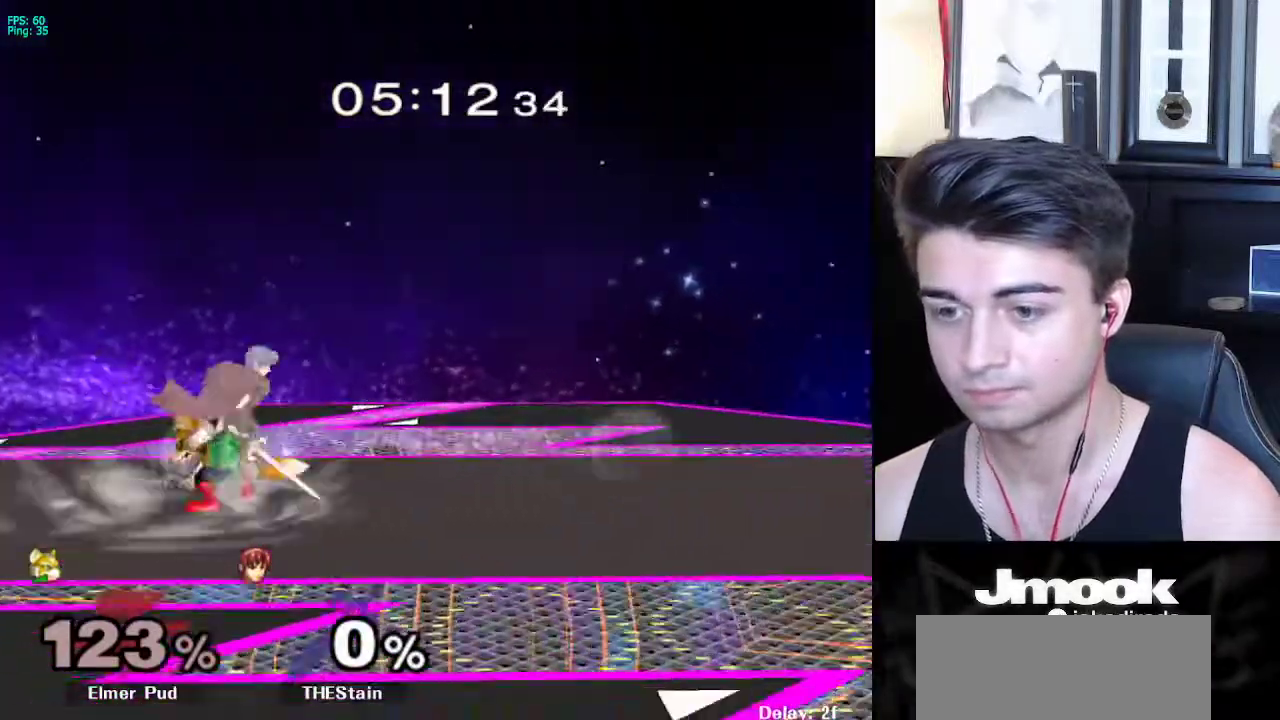
{"buttons": [], "left_stick": "left", "right_stick": "center", "events": [[17, "R1", "down"], [67, "X", "up"], [117, "left_stick", "center"], [133, "R1", "up"], [200, "left_stick", "left"], [333, "left_stick", "right"], [400, "left_stick", "left"]]}
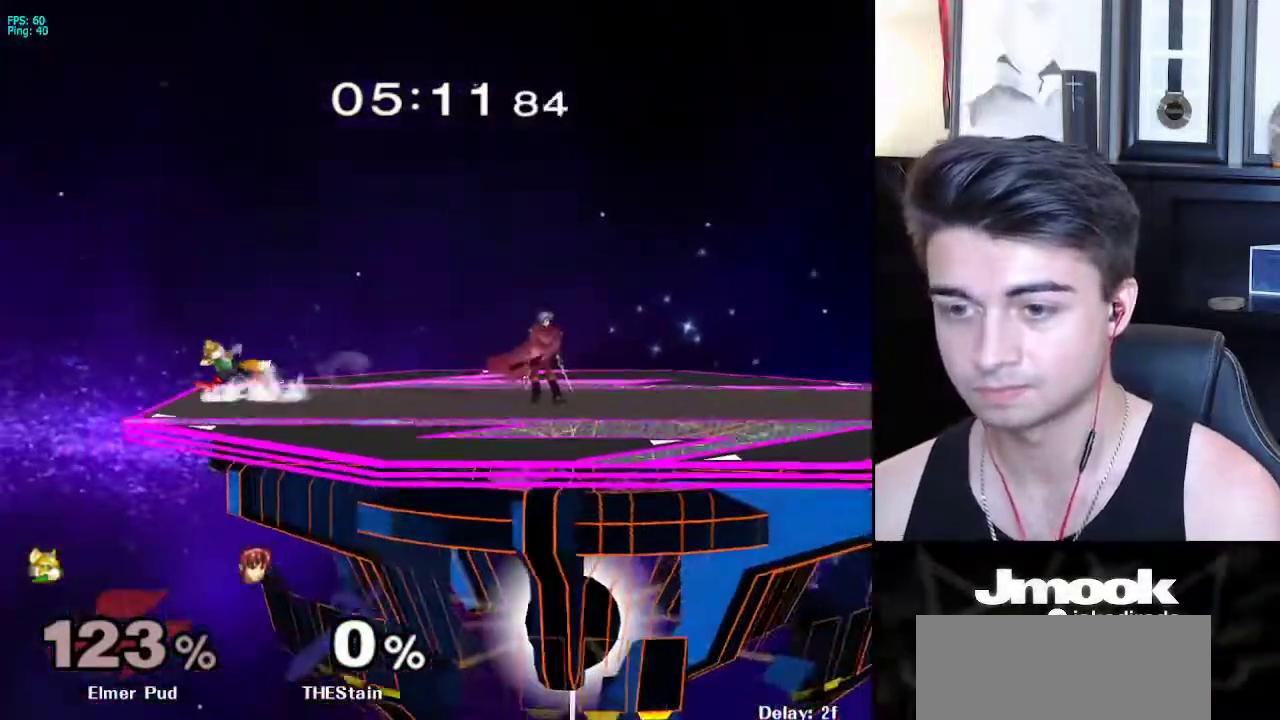
{"buttons": [], "left_stick": "right", "right_stick": "center", "events": [[33, "left_stick", "center"], [83, "left_stick", "right"], [233, "left_stick", "left"], [333, "left_stick", "center"], [433, "left_stick", "right"]]}
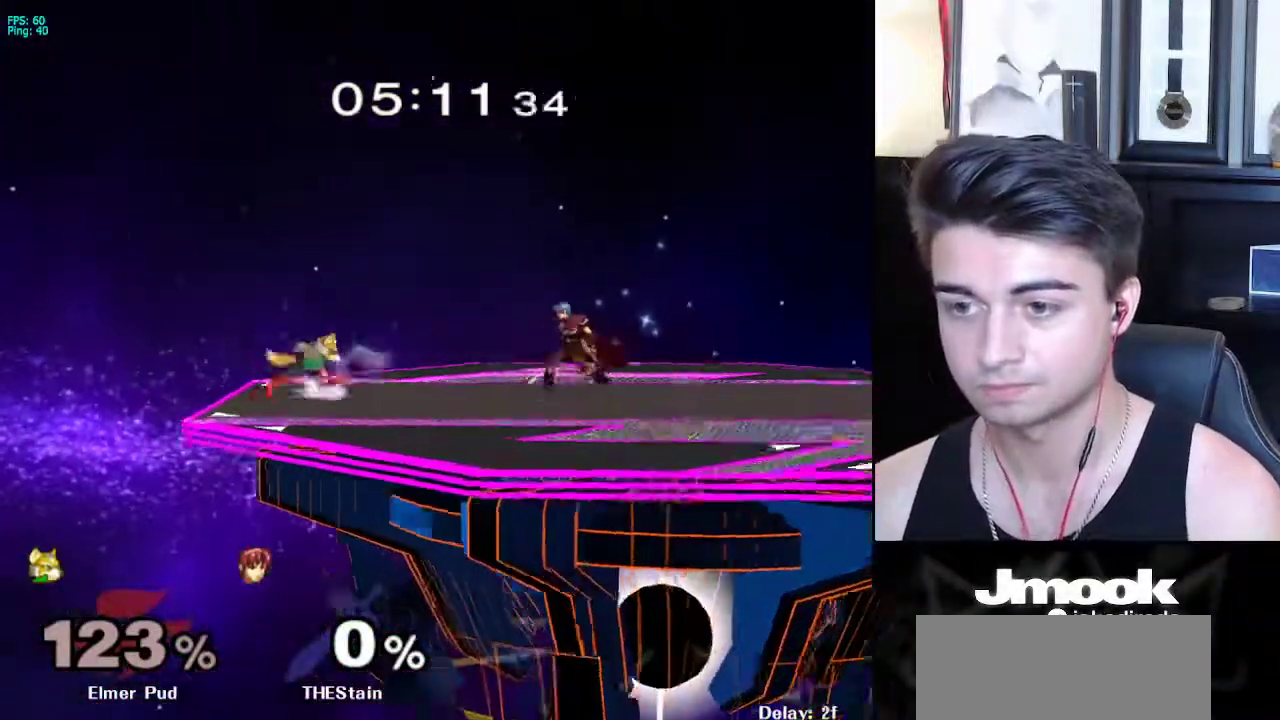
{"buttons": ["L1"], "left_stick": "center", "right_stick": "center", "events": [[83, "left_stick", "center"], [133, "left_stick", "left"], [283, "left_stick", "right"], [350, "L1", "down"], [400, "left_stick", "center"]]}
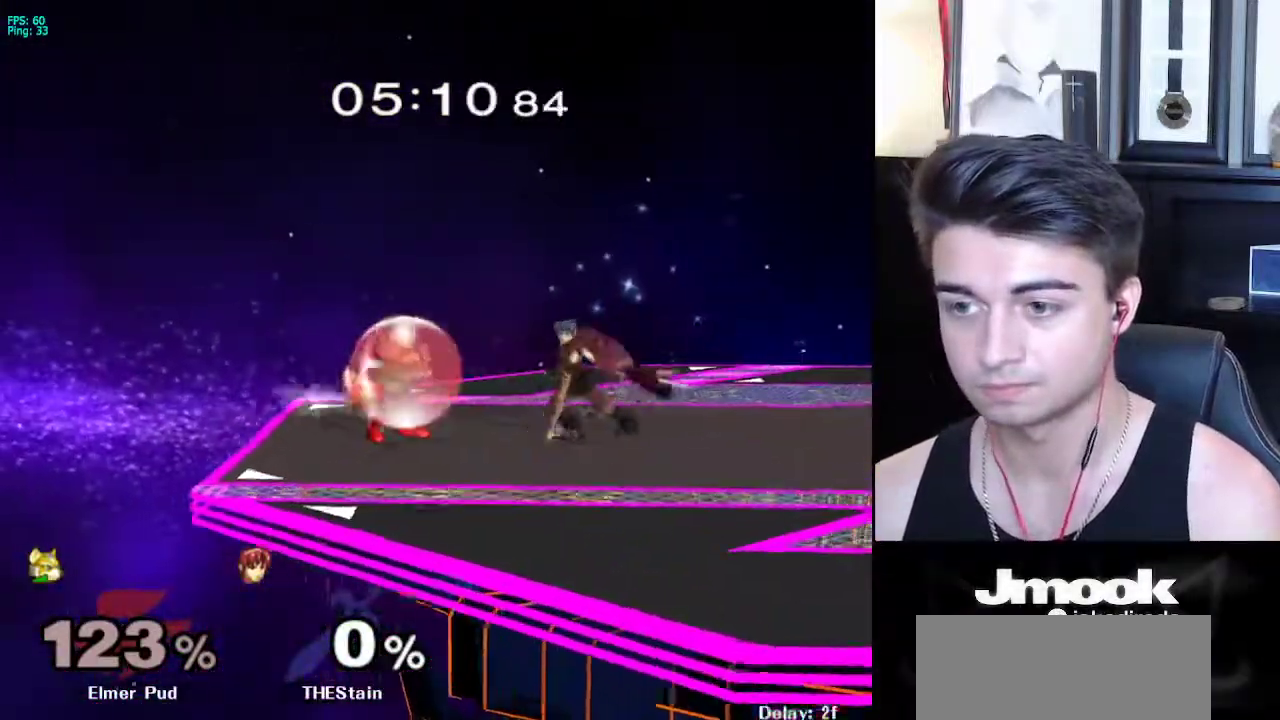
{"buttons": ["L1"], "left_stick": "center", "right_stick": "center", "events": []}
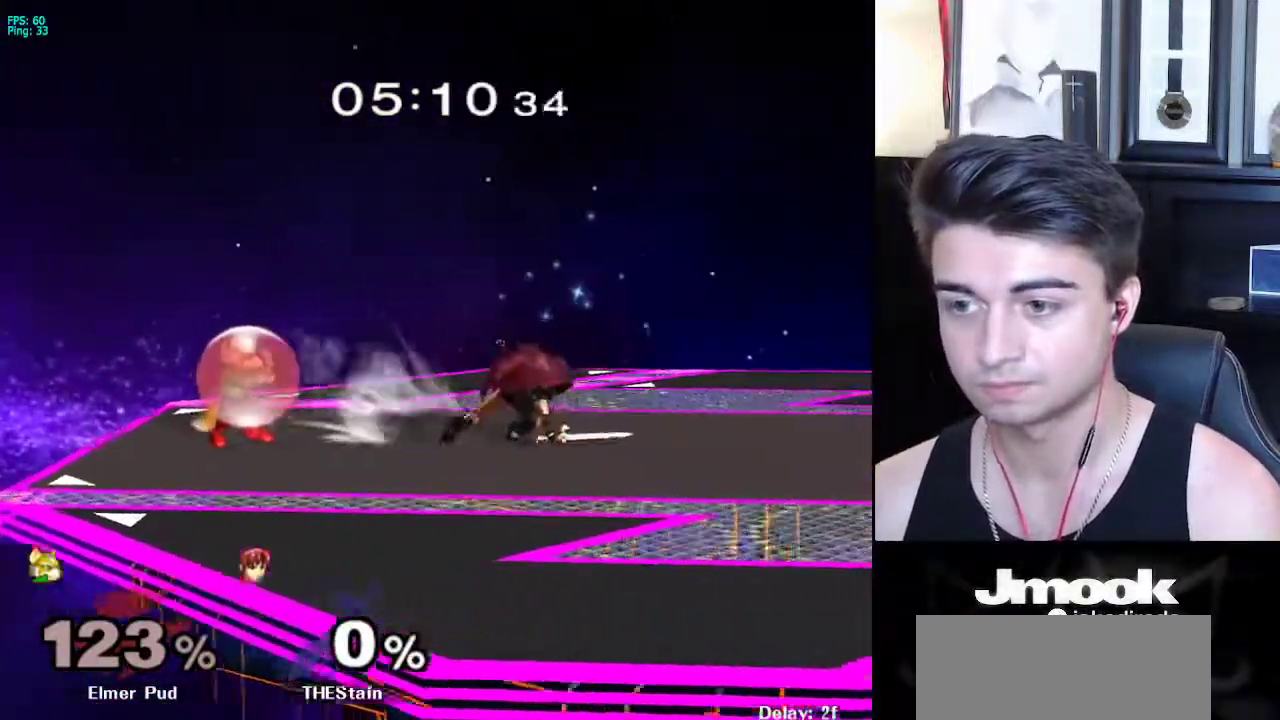
{"buttons": ["X", "Z"], "left_stick": "center", "right_stick": "center", "events": [[50, "left_stick", "down"], [117, "L1", "up"], [133, "left_stick", "center"], [383, "left_stick", "right"], [417, "X", "down"], [433, "Z", "down"], [483, "left_stick", "center"]]}
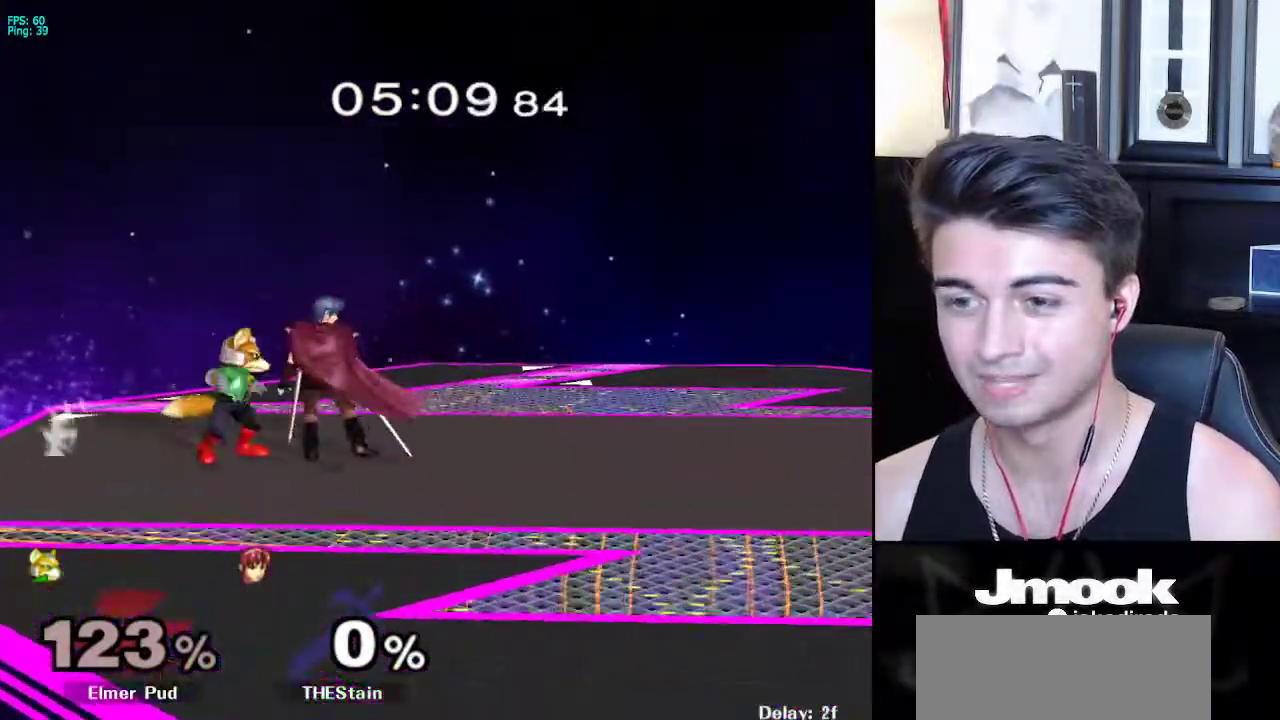
{"buttons": [], "left_stick": "center", "right_stick": "center", "events": [[83, "Z", "up"], [83, "left_stick", "up"], [117, "X", "up"], [167, "left_stick", "center"]]}
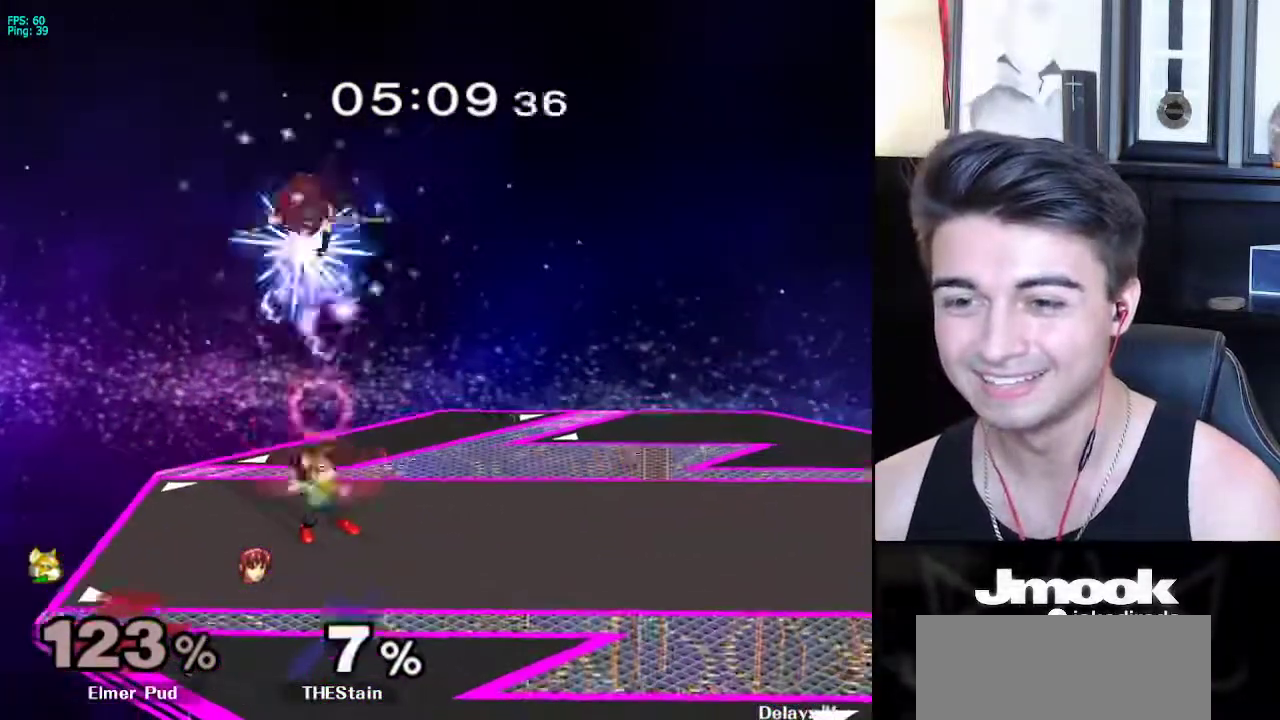
{"buttons": ["X"], "left_stick": "center", "right_stick": "up", "events": [[150, "X", "down"], [217, "right_stick", "up"]]}
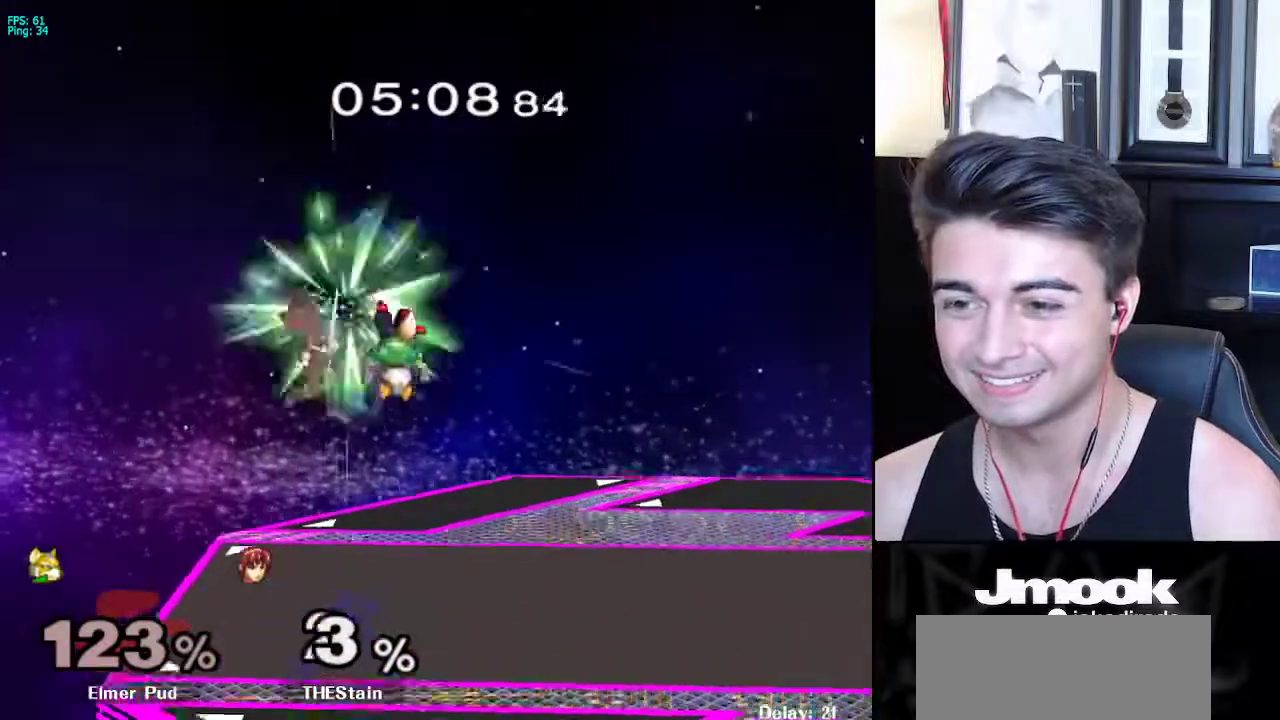
{"buttons": ["X"], "left_stick": "left", "right_stick": "center", "events": [[100, "right_stick", "center"], [117, "left_stick", "down"], [133, "X", "up"], [233, "left_stick", "center"], [350, "left_stick", "left"], [433, "X", "down"]]}
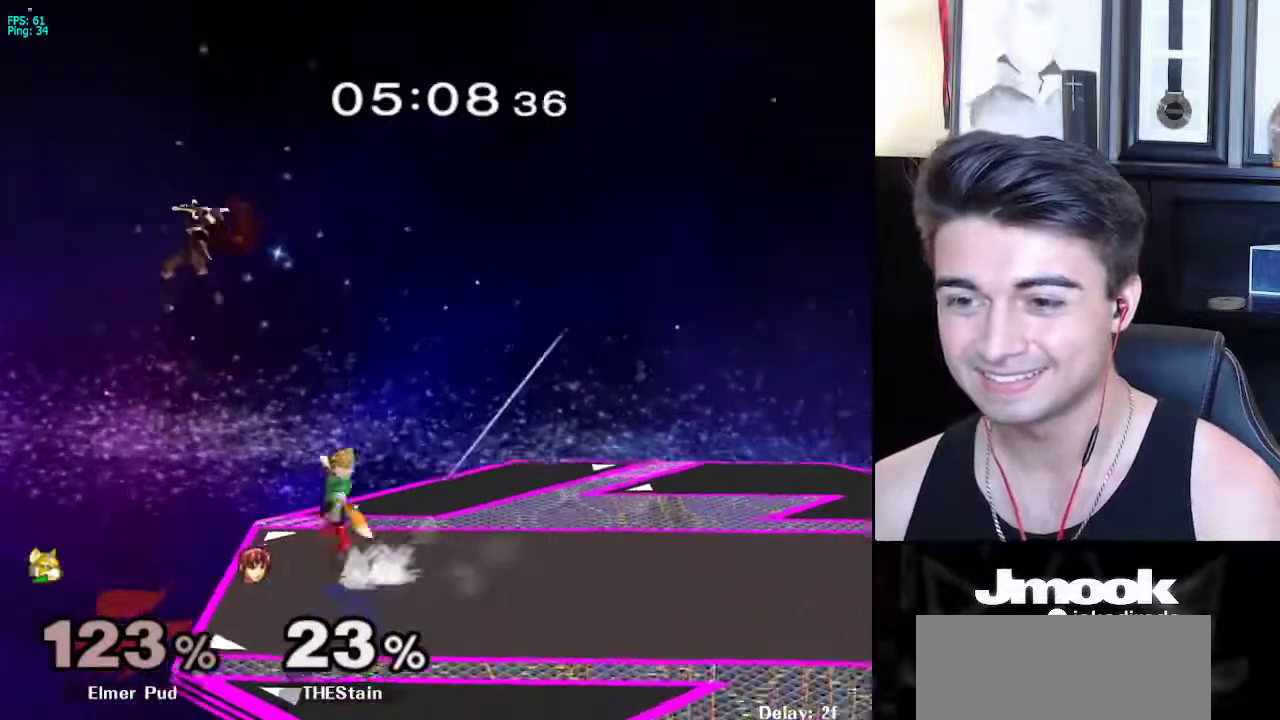
{"buttons": [], "left_stick": "up-right", "right_stick": "left", "events": [[167, "B", "down"], [167, "left_stick", "down"], [250, "X", "up"], [283, "B", "up"], [317, "left_stick", "up-right"], [417, "right_stick", "left"]]}
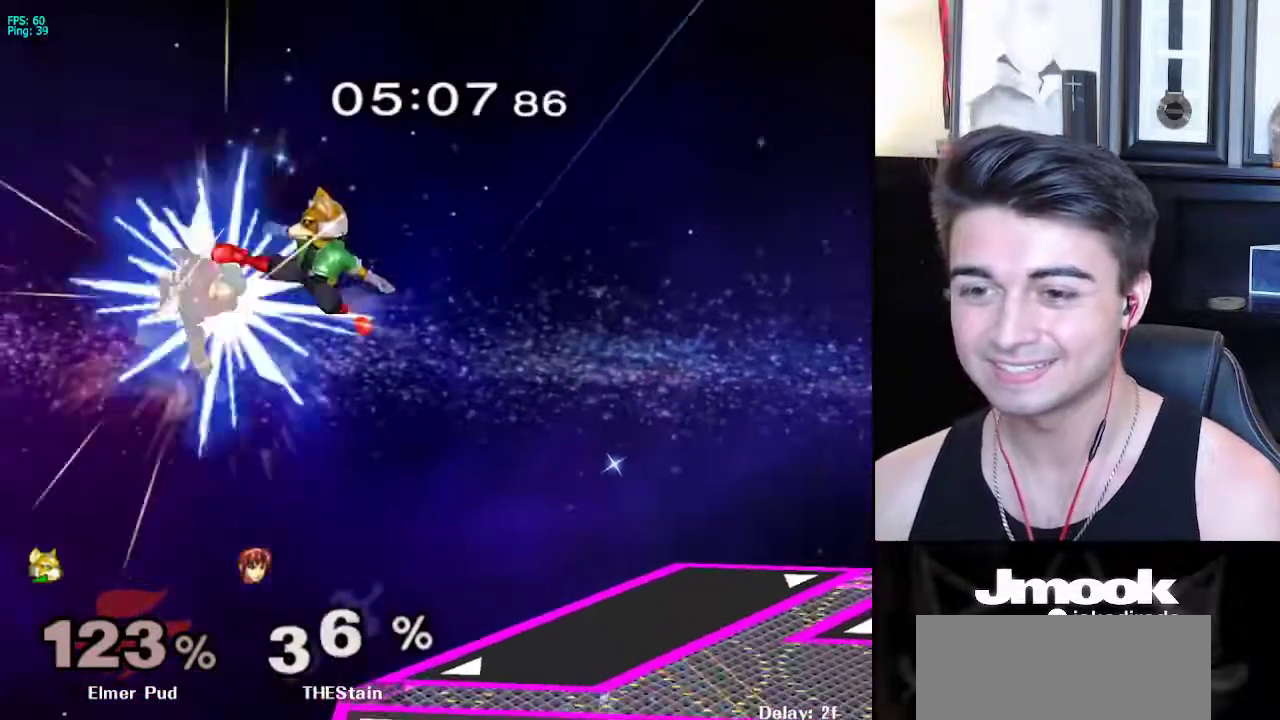
{"buttons": [], "left_stick": "center", "right_stick": "center", "events": [[83, "left_stick", "up"], [133, "right_stick", "center"], [233, "left_stick", "down"], [367, "left_stick", "down-left"], [500, "left_stick", "center"]]}
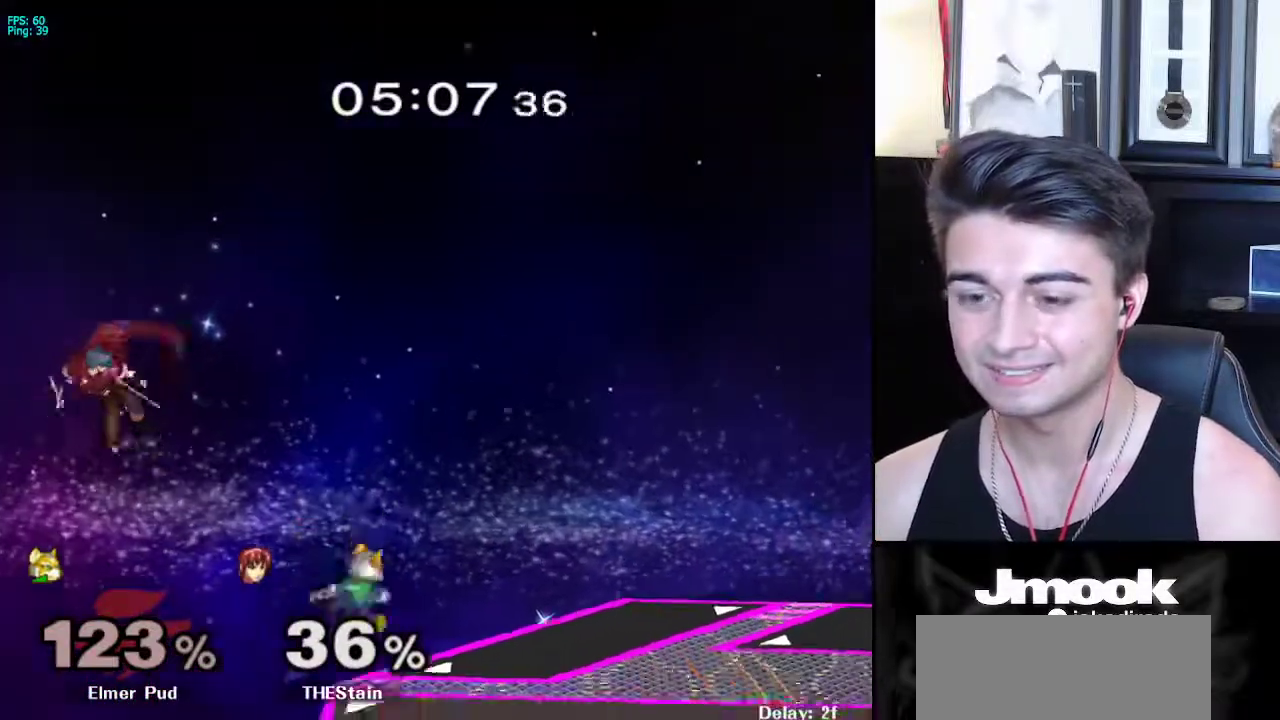
{"buttons": [], "left_stick": "up-right", "right_stick": "center", "events": [[183, "X", "down"], [183, "left_stick", "down"], [233, "R1", "down"], [250, "X", "up"], [317, "R1", "up"], [350, "B", "down"], [417, "B", "up"], [433, "left_stick", "up-right"]]}
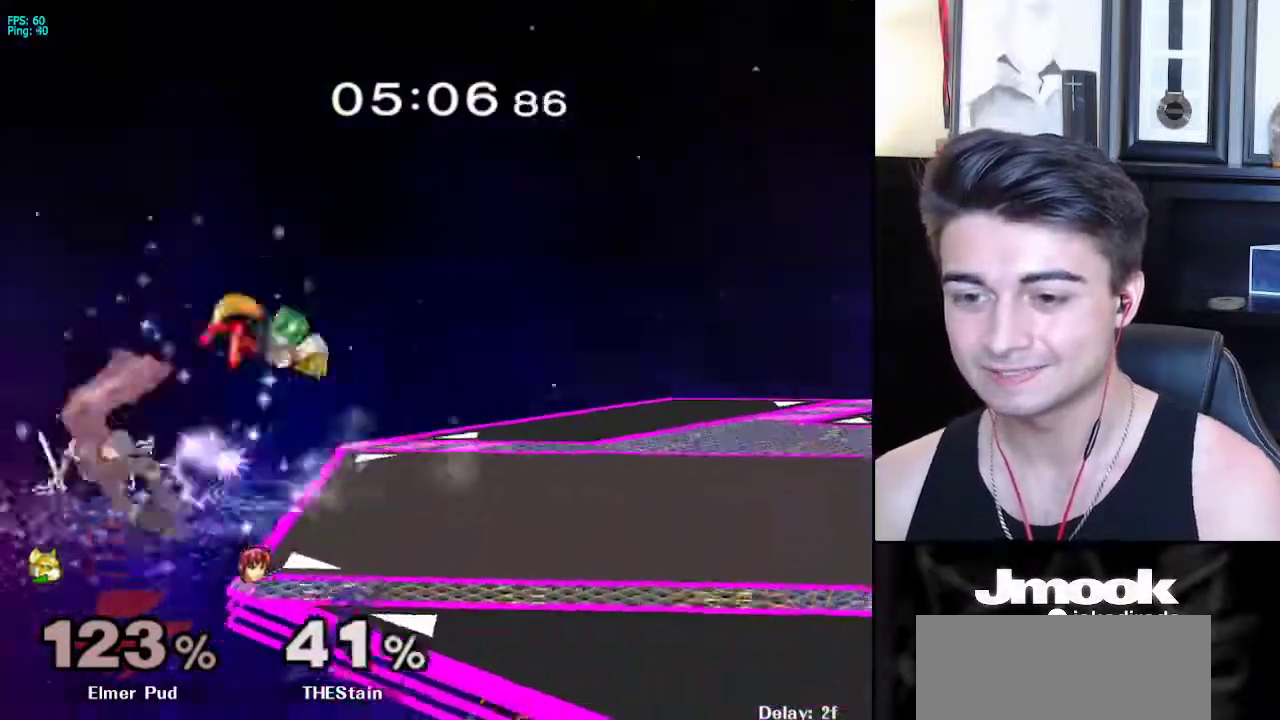
{"buttons": [], "left_stick": "center", "right_stick": "center", "events": [[283, "left_stick", "down-left"], [433, "left_stick", "center"]]}
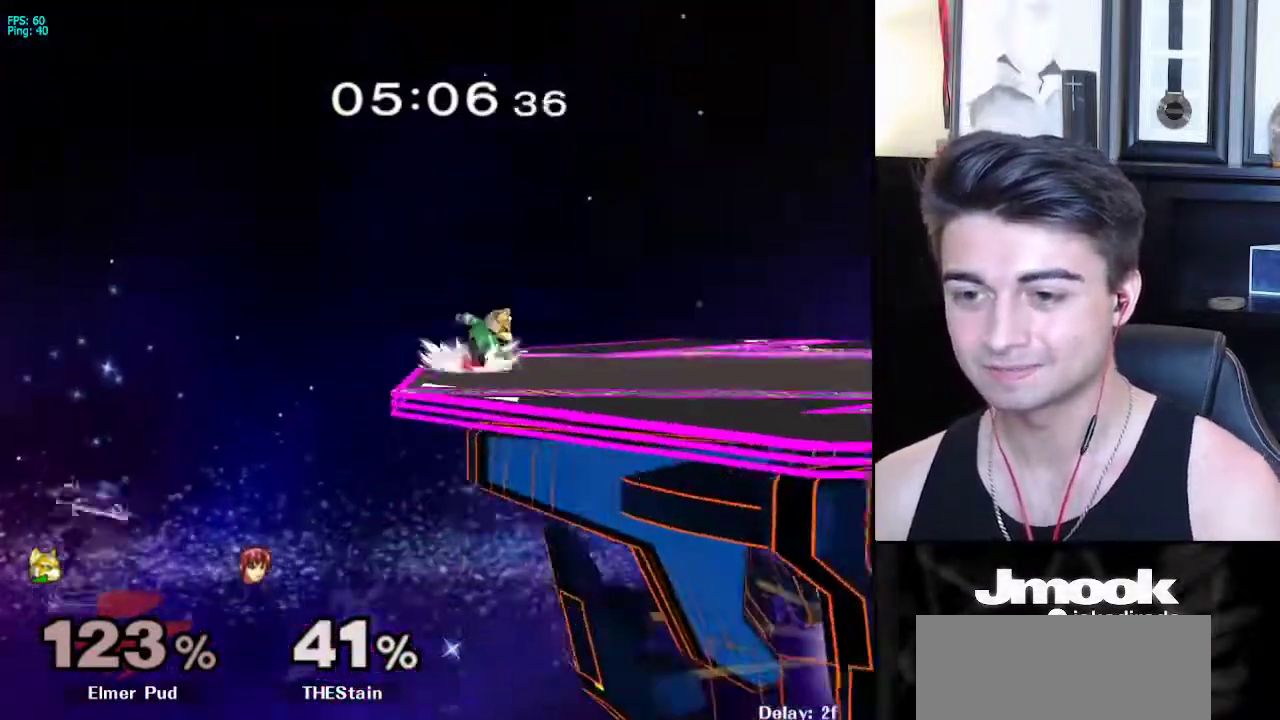
{"buttons": ["B"], "left_stick": "down", "right_stick": "center", "events": [[50, "left_stick", "left"], [100, "X", "down"], [117, "X", "up"], [183, "left_stick", "center"], [333, "left_stick", "down"], [450, "B", "down"]]}
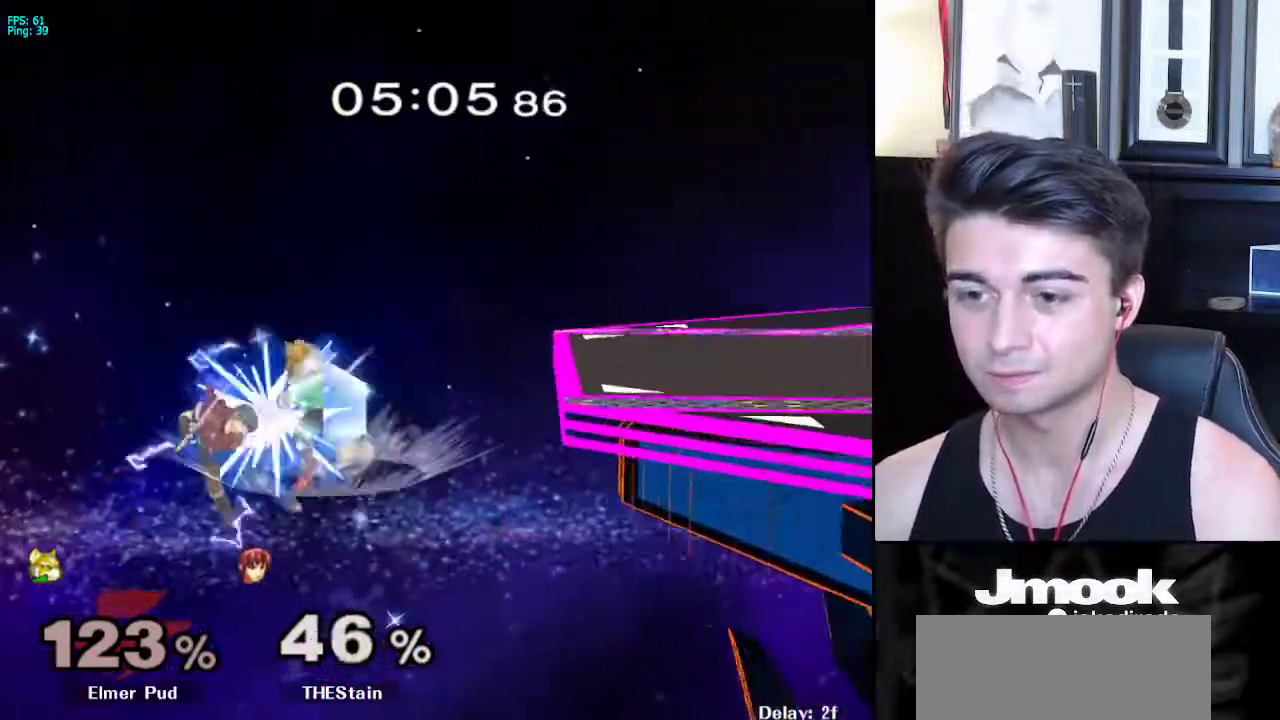
{"buttons": [], "left_stick": "down-right", "right_stick": "center", "events": [[17, "B", "up"], [67, "left_stick", "up-right"], [100, "X", "down"], [183, "X", "up"], [433, "left_stick", "down-right"]]}
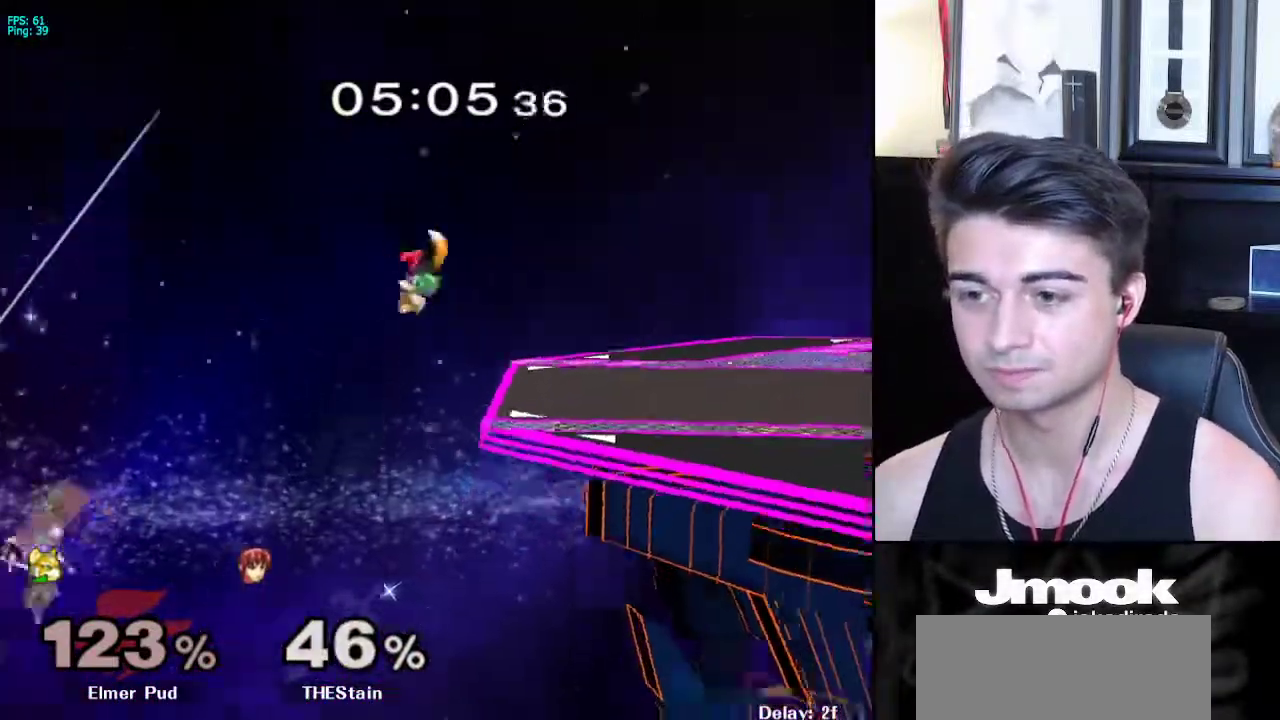
{"buttons": [], "left_stick": "right", "right_stick": "center", "events": [[117, "left_stick", "center"], [250, "left_stick", "down"], [300, "X", "down"], [350, "left_stick", "right"], [400, "X", "up"]]}
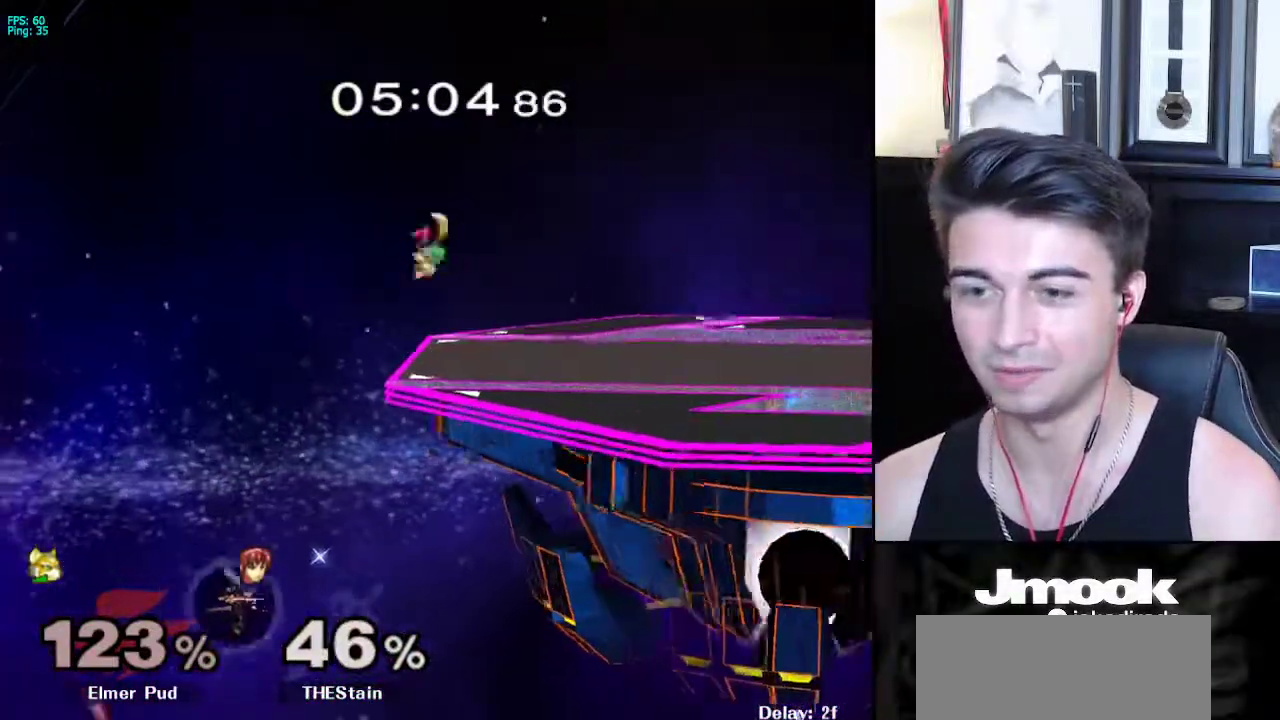
{"buttons": [], "left_stick": "center", "right_stick": "center", "events": [[33, "left_stick", "up-right"], [150, "right_stick", "left"], [167, "left_stick", "down-right"], [233, "L1", "down"], [250, "right_stick", "center"], [300, "left_stick", "center"], [350, "L1", "up"]]}
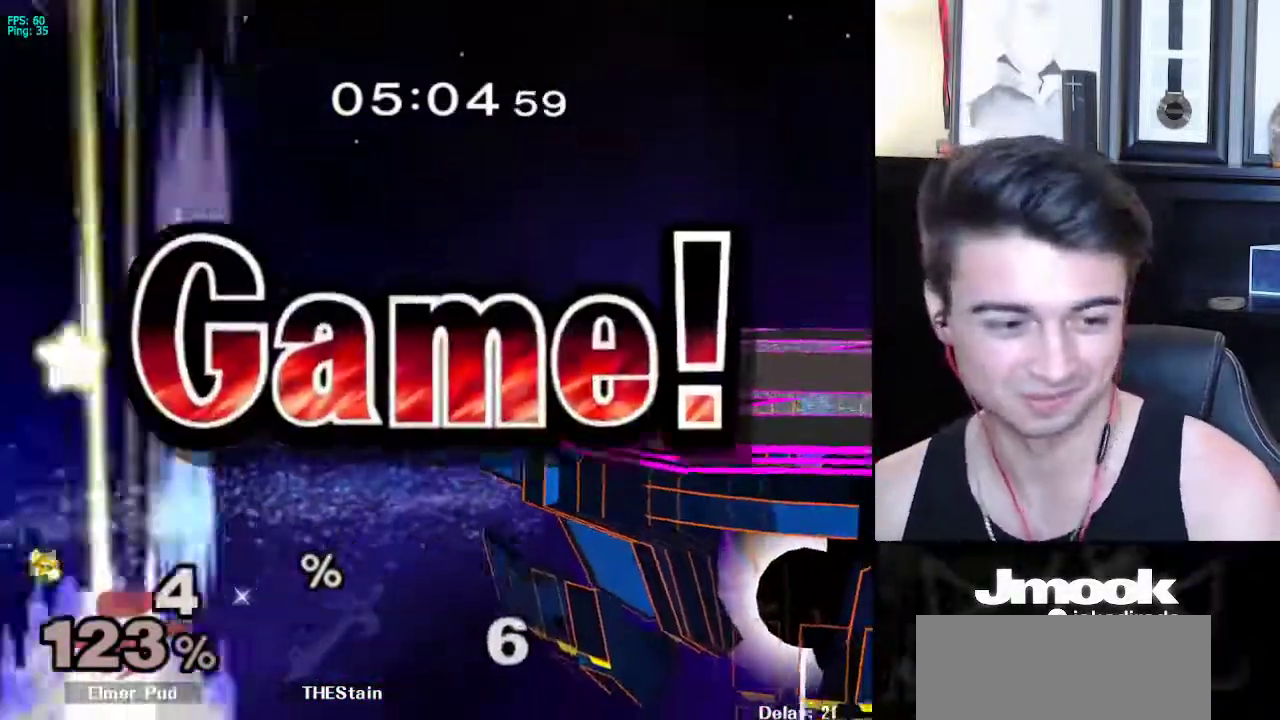
{"buttons": [], "left_stick": "center", "right_stick": "center", "events": [[83, "left_stick", "right"], [200, "left_stick", "center"]]}
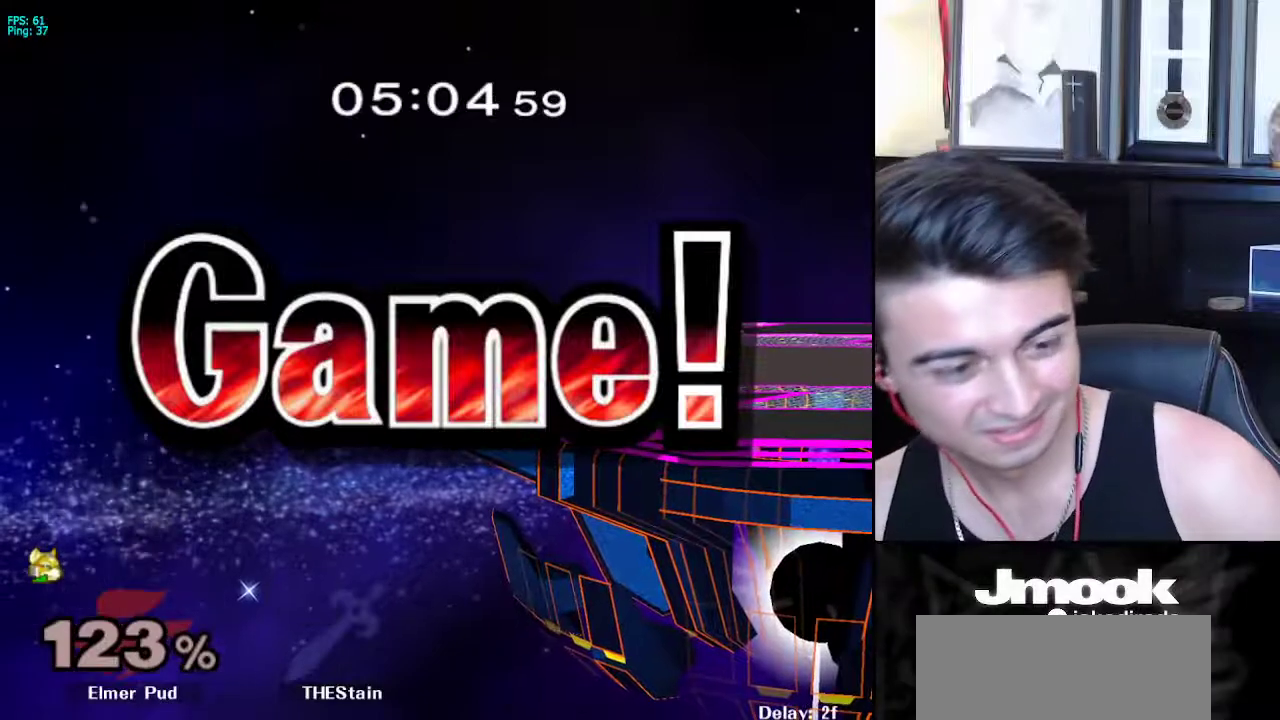
{"buttons": [], "left_stick": "center", "right_stick": "center", "events": []}
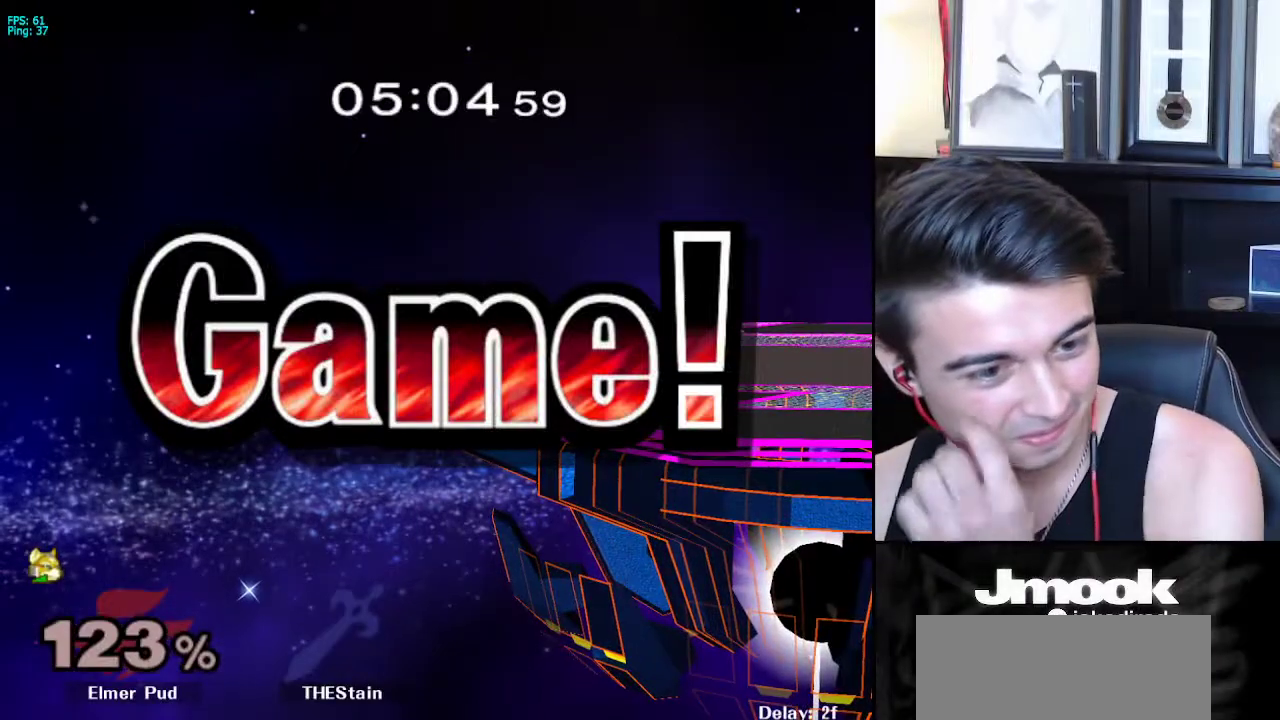
{"buttons": [], "left_stick": "center", "right_stick": "center", "events": []}
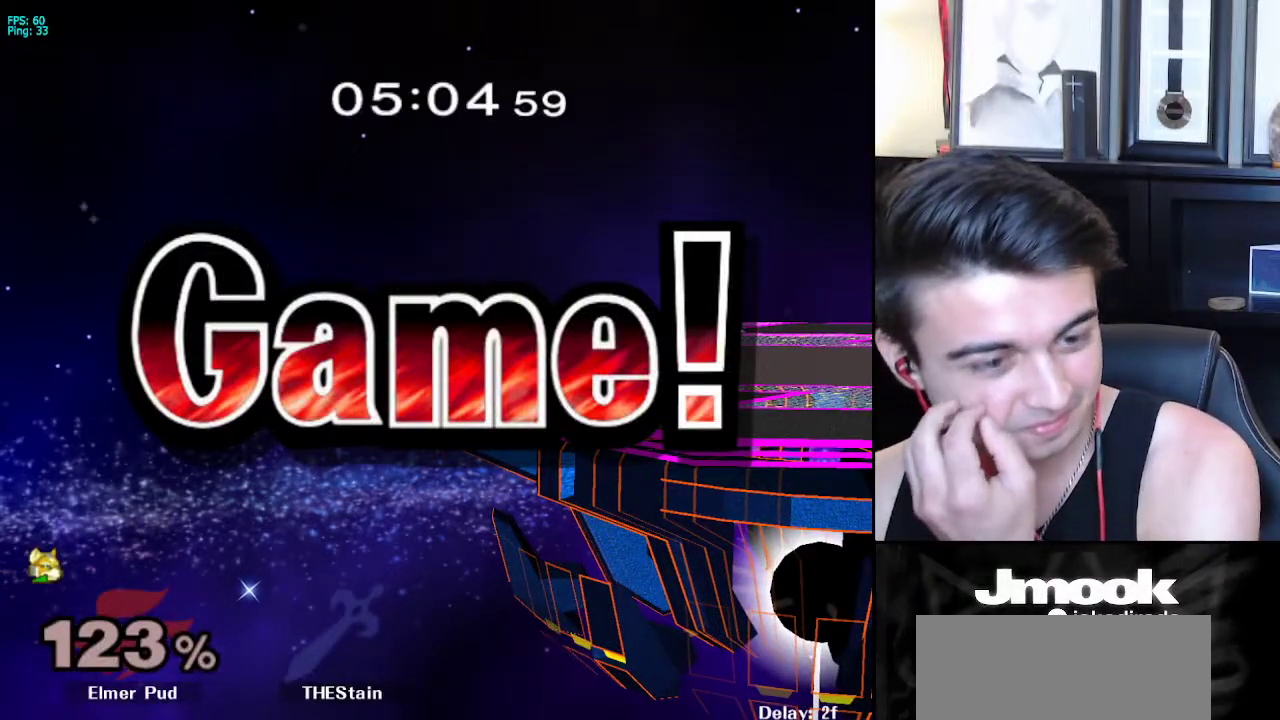
{"buttons": [], "left_stick": "center", "right_stick": "center", "events": []}
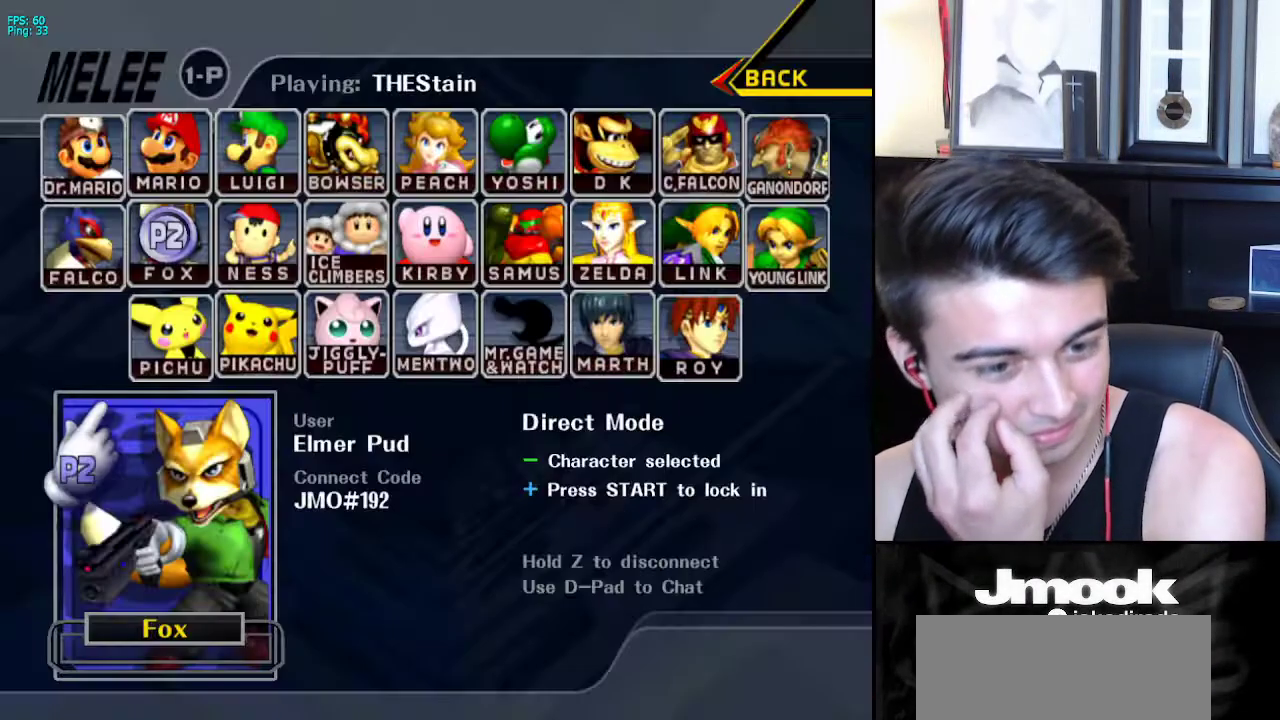
{"buttons": [], "left_stick": "center", "right_stick": "center", "events": []}
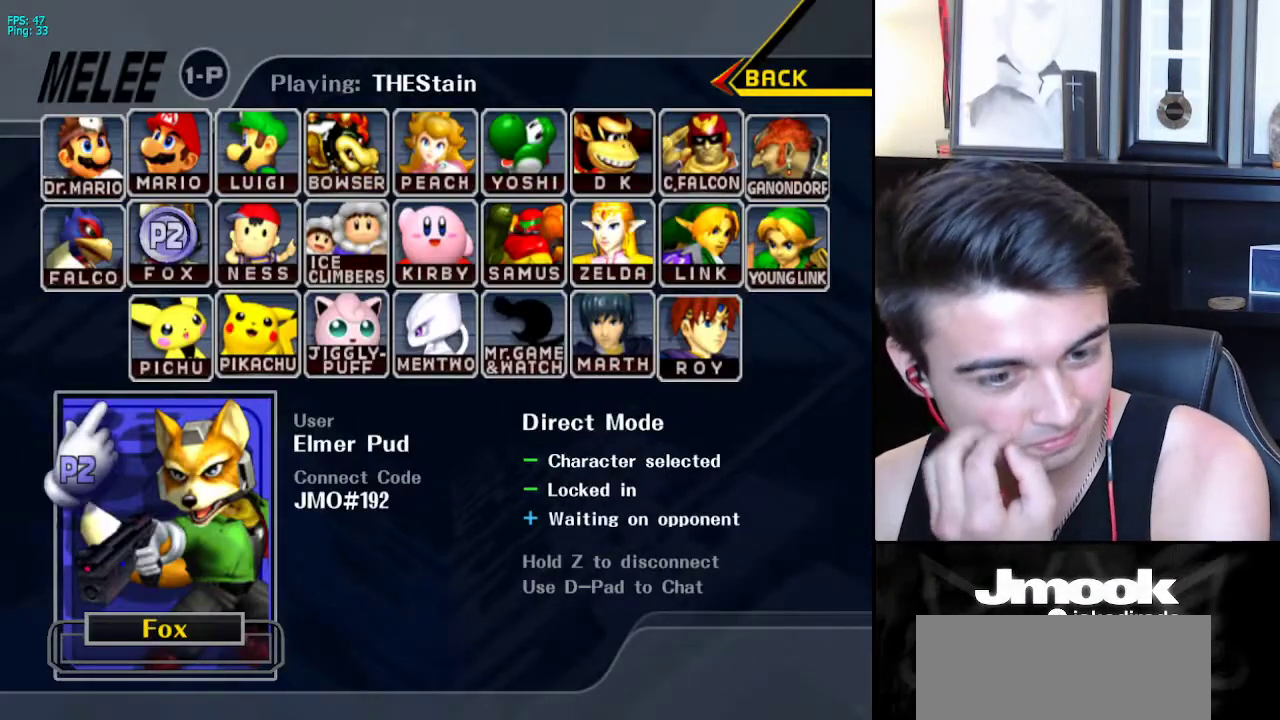
{"buttons": [], "left_stick": "center", "right_stick": "center", "events": []}
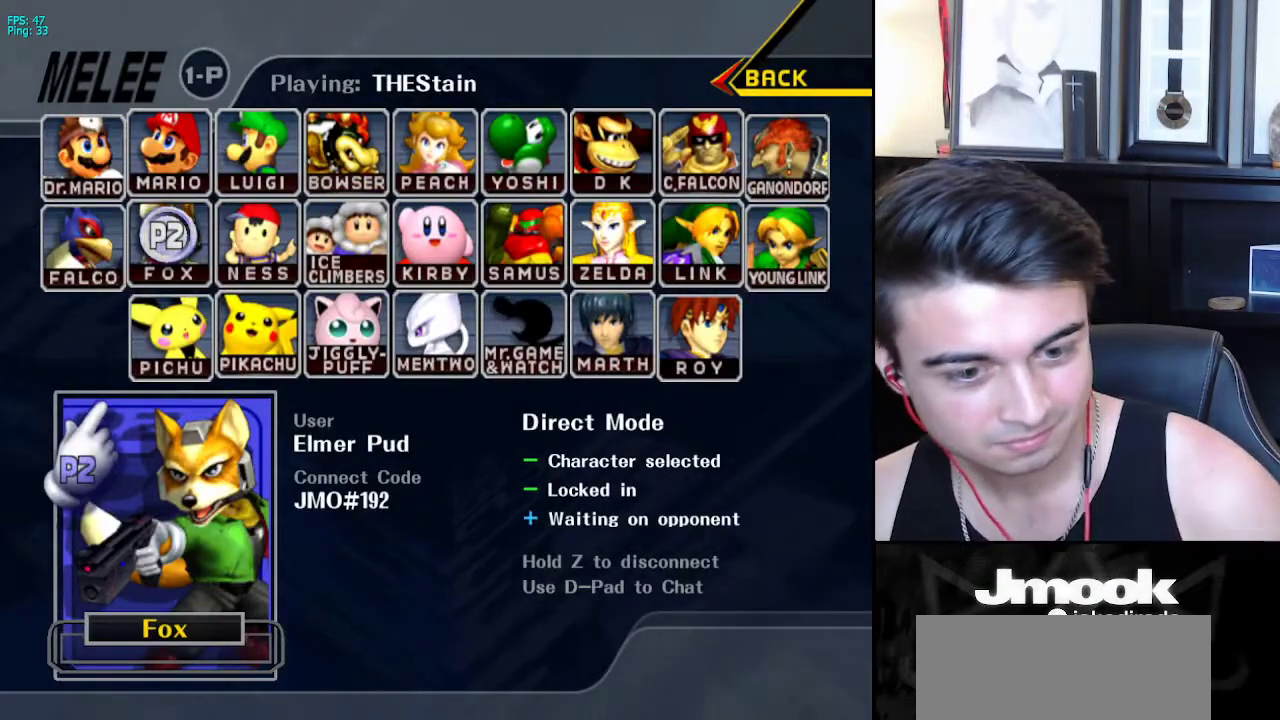
{"buttons": [], "left_stick": "center", "right_stick": "center", "events": []}
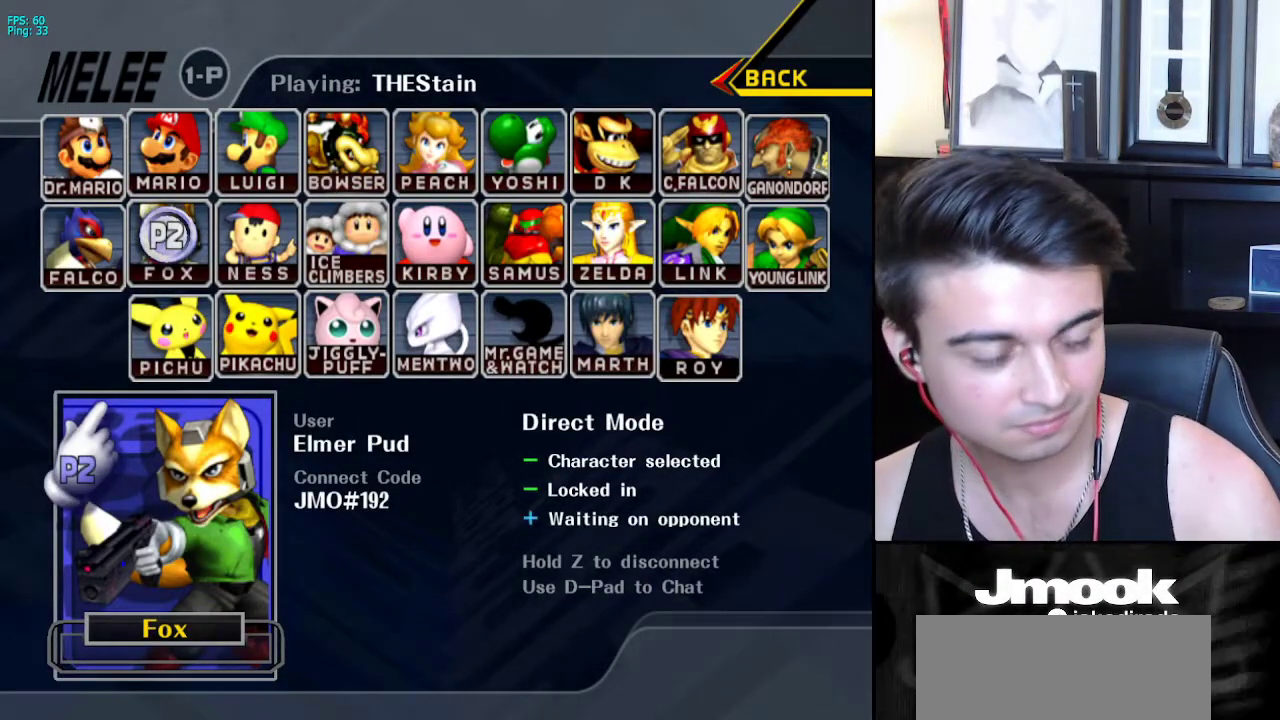
{"buttons": [], "left_stick": "center", "right_stick": "center", "events": []}
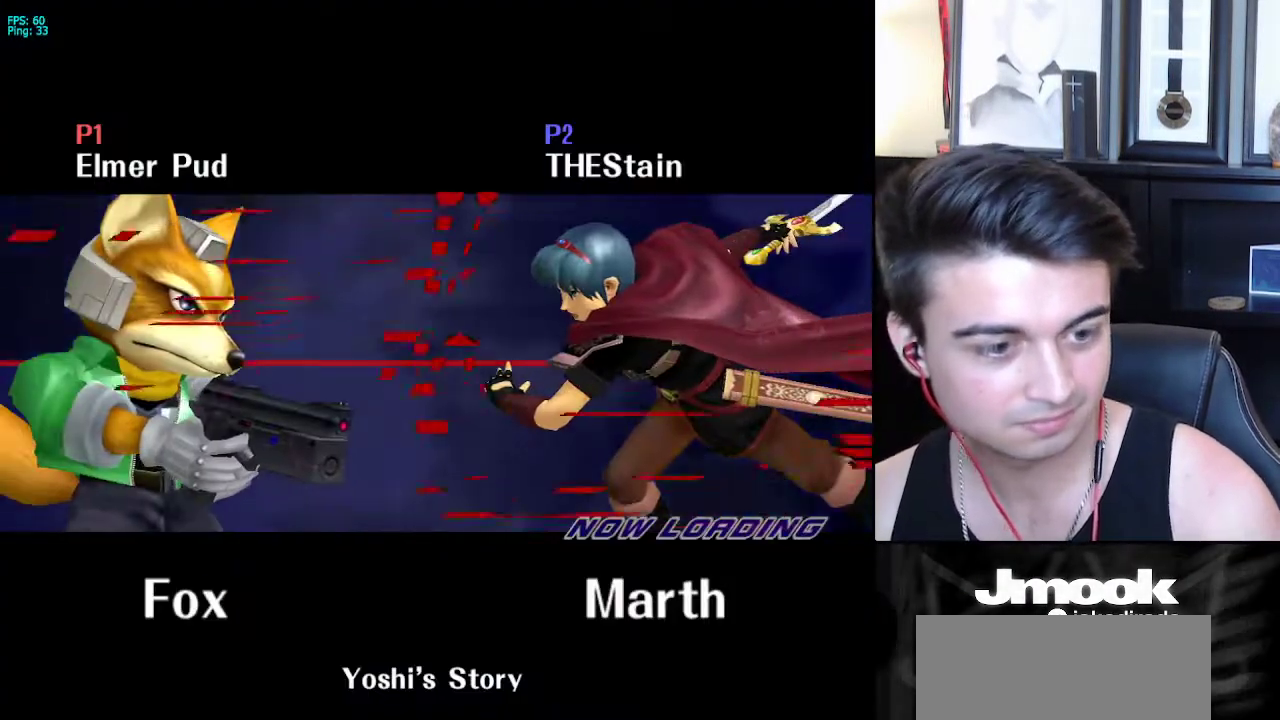
{"buttons": [], "left_stick": "right", "right_stick": "center", "events": [[100, "left_stick", "right"], [200, "left_stick", "center"], [317, "left_stick", "left"], [433, "left_stick", "right"]]}
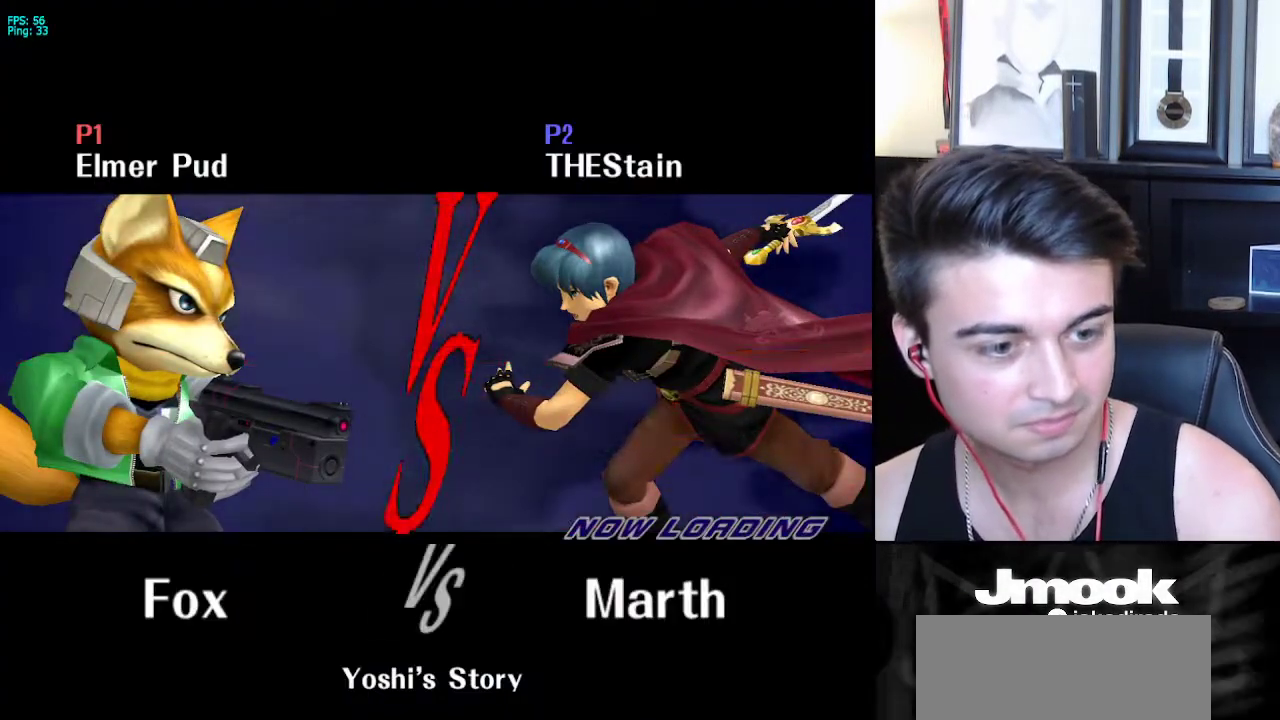
{"buttons": [], "left_stick": "center", "right_stick": "center", "events": [[17, "left_stick", "left"], [117, "left_stick", "right"], [183, "left_stick", "left"], [283, "left_stick", "right"], [333, "left_stick", "left"], [450, "left_stick", "right"], [500, "left_stick", "center"]]}
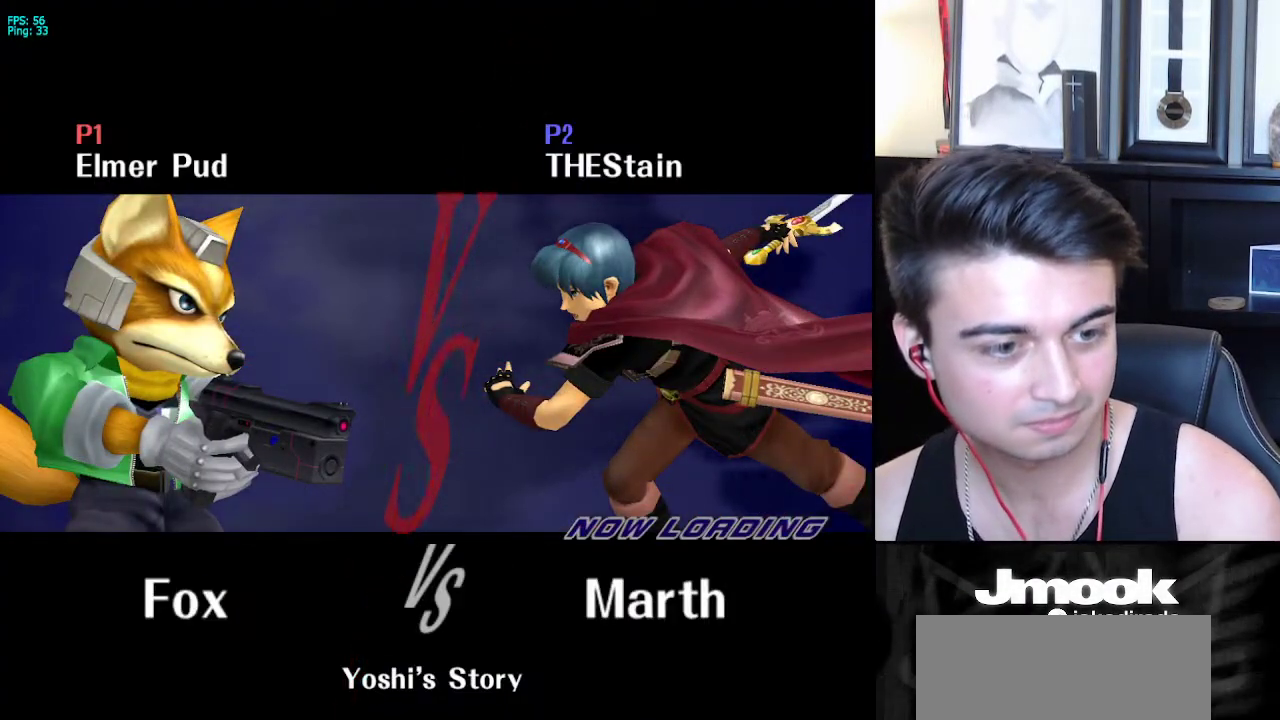
{"buttons": [], "left_stick": "center", "right_stick": "center", "events": []}
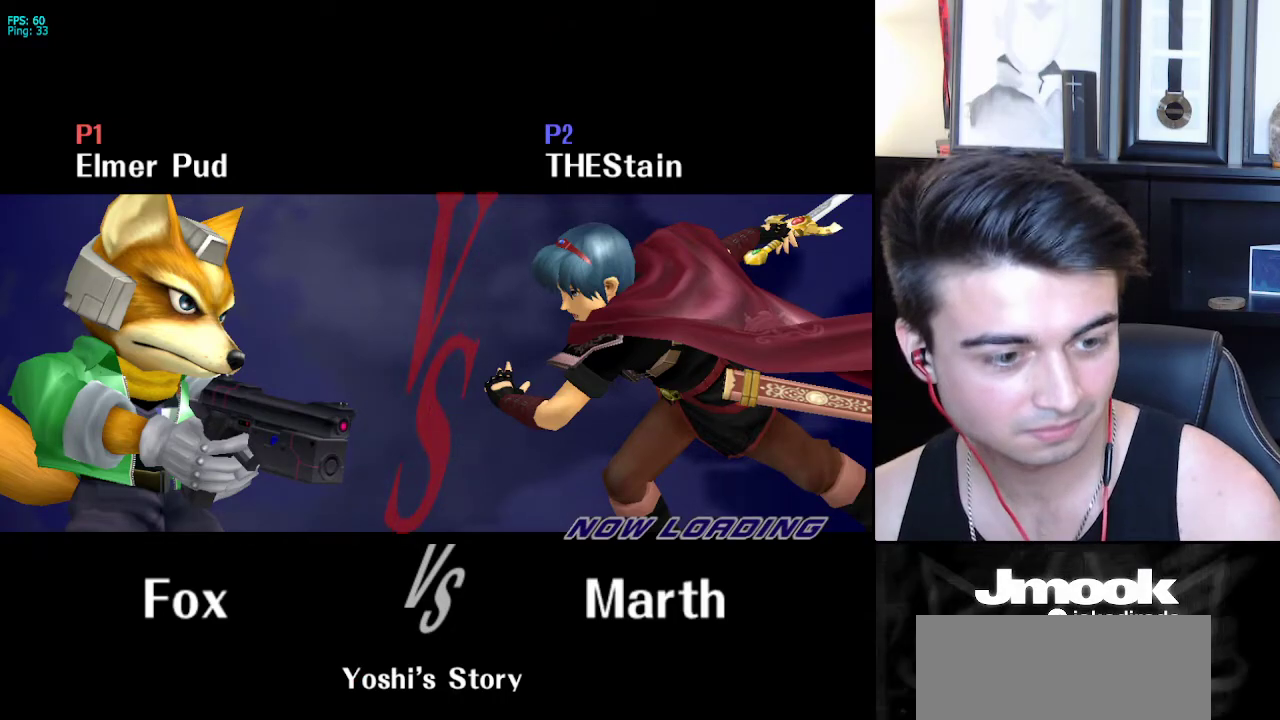
{"buttons": [], "left_stick": "center", "right_stick": "center", "events": []}
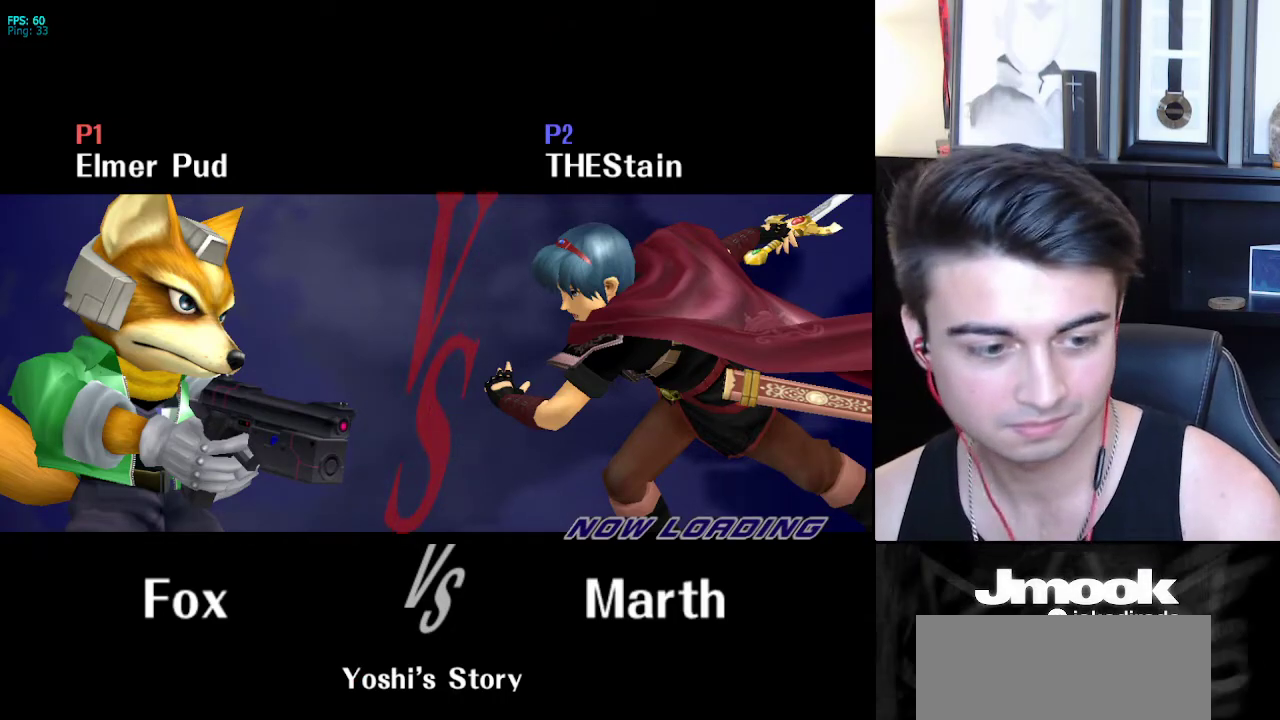
{"buttons": [], "left_stick": "center", "right_stick": "center", "events": []}